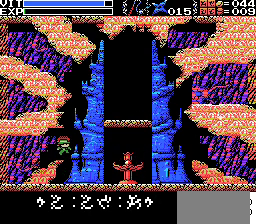
Gameplay with a controller; each line is a JSON object with the inputs held at the frame after it. "events" lists button and stick changes between this image and that frame as [ms after this image, input, new state], when the widget could be followed in between. Not read: A DPAD_LEFT DPAD_UP L3 R3.
{"buttons": ["DPAD_RIGHT"], "events": [[167, "DPAD_RIGHT", "down"]]}
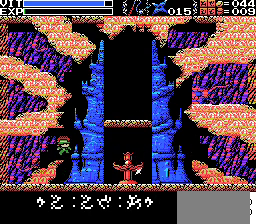
{"buttons": ["DPAD_RIGHT"], "events": []}
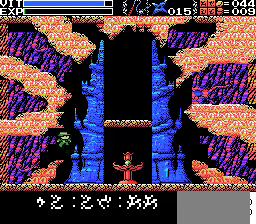
{"buttons": [], "events": [[300, "L1", "down"], [333, "DPAD_RIGHT", "up"], [433, "L1", "up"]]}
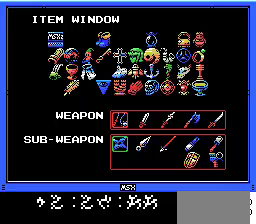
{"buttons": [], "events": [[200, "DPAD_DOWN", "down"], [267, "DPAD_DOWN", "up"]]}
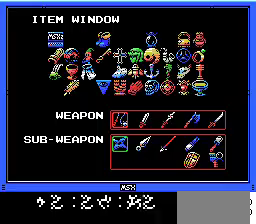
{"buttons": ["DPAD_DOWN"], "events": [[133, "DPAD_RIGHT", "down"], [233, "DPAD_RIGHT", "up"], [300, "DPAD_RIGHT", "down"], [367, "DPAD_RIGHT", "up"], [500, "DPAD_DOWN", "down"]]}
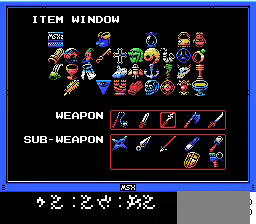
{"buttons": [], "events": [[100, "DPAD_DOWN", "up"], [200, "DPAD_RIGHT", "down"], [300, "DPAD_RIGHT", "up"], [367, "DPAD_RIGHT", "down"], [433, "DPAD_RIGHT", "up"]]}
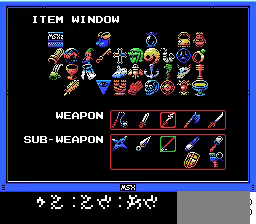
{"buttons": [], "events": [[200, "DPAD_RIGHT", "down"], [267, "DPAD_RIGHT", "up"], [400, "DPAD_DOWN", "down"], [500, "DPAD_DOWN", "up"]]}
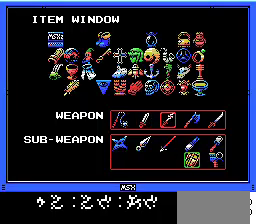
{"buttons": ["L1"], "events": [[433, "L1", "down"]]}
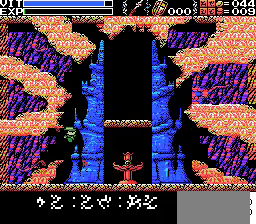
{"buttons": ["DPAD_RIGHT"], "events": [[33, "L1", "up"], [100, "DPAD_RIGHT", "down"]]}
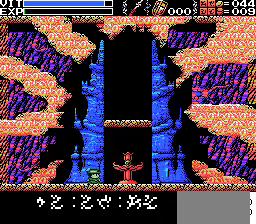
{"buttons": ["DPAD_RIGHT"], "events": [[100, "X", "down"], [433, "X", "up"]]}
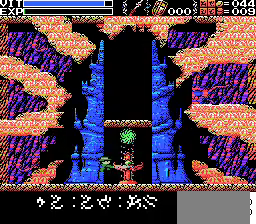
{"buttons": [], "events": [[100, "DPAD_RIGHT", "up"]]}
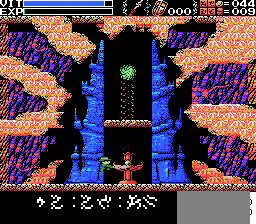
{"buttons": [], "events": []}
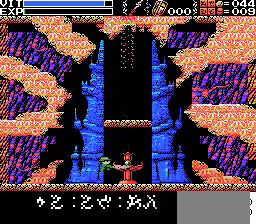
{"buttons": [], "events": []}
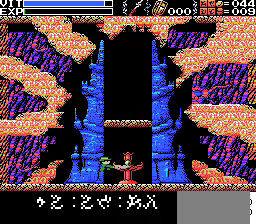
{"buttons": [], "events": []}
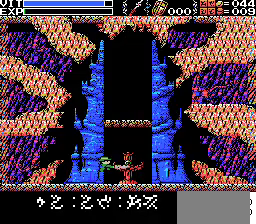
{"buttons": [], "events": []}
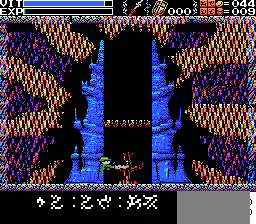
{"buttons": [], "events": []}
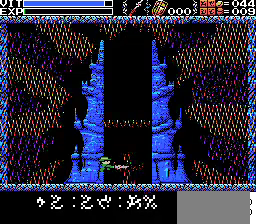
{"buttons": [], "events": []}
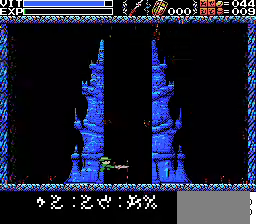
{"buttons": [], "events": []}
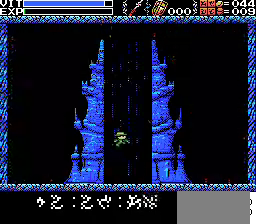
{"buttons": [], "events": []}
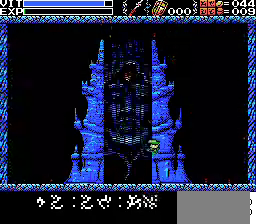
{"buttons": [], "events": []}
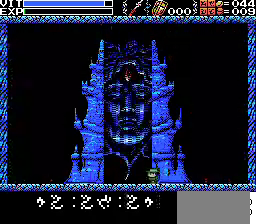
{"buttons": [], "events": []}
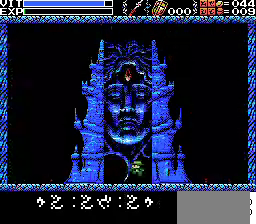
{"buttons": ["X"], "events": [[367, "B", "down"], [400, "X", "down"], [500, "B", "up"]]}
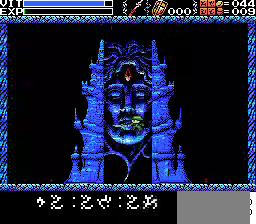
{"buttons": ["X"], "events": [[67, "X", "up"], [100, "DPAD_RIGHT", "down"], [133, "DPAD_DOWN", "down"], [133, "X", "down"], [167, "DPAD_RIGHT", "up"], [200, "DPAD_DOWN", "up"], [300, "DPAD_DOWN", "down"], [367, "DPAD_DOWN", "up"]]}
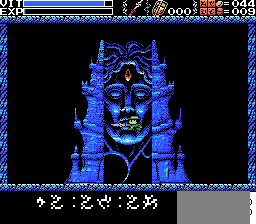
{"buttons": [], "events": [[67, "DPAD_RIGHT", "down"], [100, "X", "up"], [133, "DPAD_RIGHT", "up"], [167, "X", "down"], [233, "X", "up"]]}
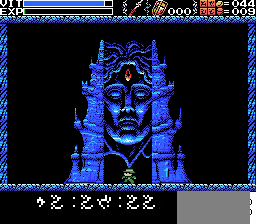
{"buttons": ["X"], "events": [[500, "X", "down"]]}
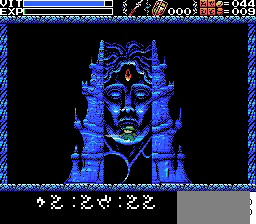
{"buttons": ["DPAD_DOWN", "DPAD_RIGHT"], "events": [[33, "DPAD_RIGHT", "down"], [133, "DPAD_RIGHT", "up"], [200, "DPAD_RIGHT", "down"], [200, "X", "up"], [267, "DPAD_DOWN", "down"], [300, "DPAD_RIGHT", "up"], [300, "X", "down"], [333, "DPAD_DOWN", "up"], [367, "X", "up"], [400, "DPAD_RIGHT", "down"], [433, "DPAD_DOWN", "down"], [433, "X", "down"], [500, "X", "up"]]}
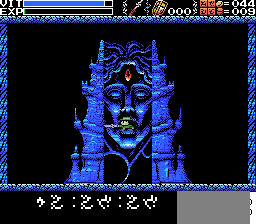
{"buttons": ["DPAD_RIGHT"], "events": [[33, "DPAD_DOWN", "up"], [67, "X", "down"], [133, "X", "up"], [200, "X", "down"], [267, "X", "up"]]}
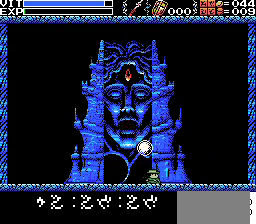
{"buttons": ["DPAD_RIGHT"], "events": []}
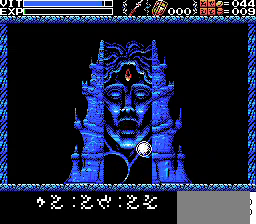
{"buttons": [], "events": [[100, "DPAD_RIGHT", "up"]]}